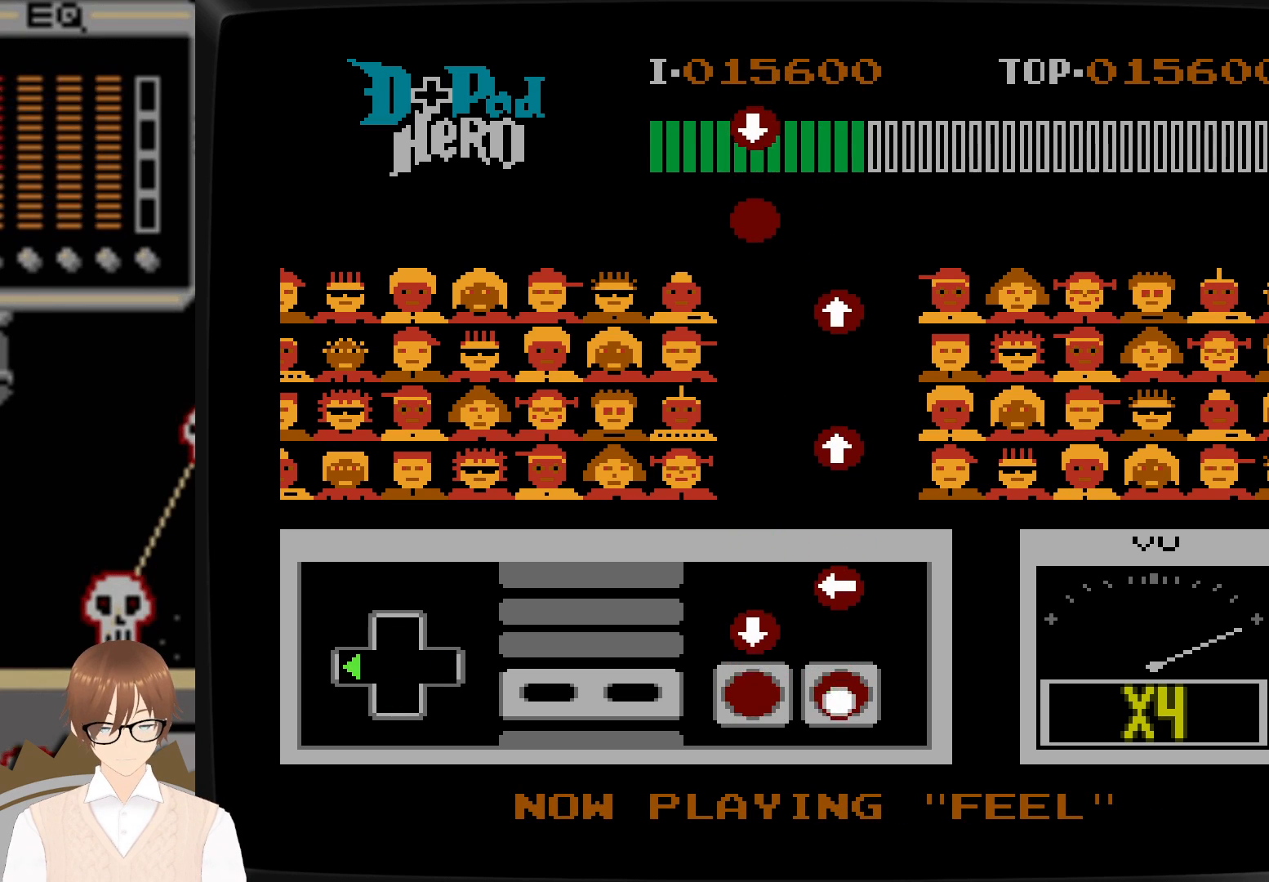
Gameplay with a controller (Nintendo layout); each line is a JSON object with the inputs held at the frame after it. "events" lists button and stick changes between this image and that frame as [ms after this image, input, new state], when the widget could be followed in between. Not read: L3 R3.
{"buttons": ["A"], "events": [[17, "DPAD_LEFT", "up"], [200, "DPAD_DOWN", "down"], [217, "B", "down"], [300, "B", "up"], [300, "DPAD_DOWN", "up"], [383, "DPAD_LEFT", "down"], [400, "A", "down"], [483, "DPAD_LEFT", "up"]]}
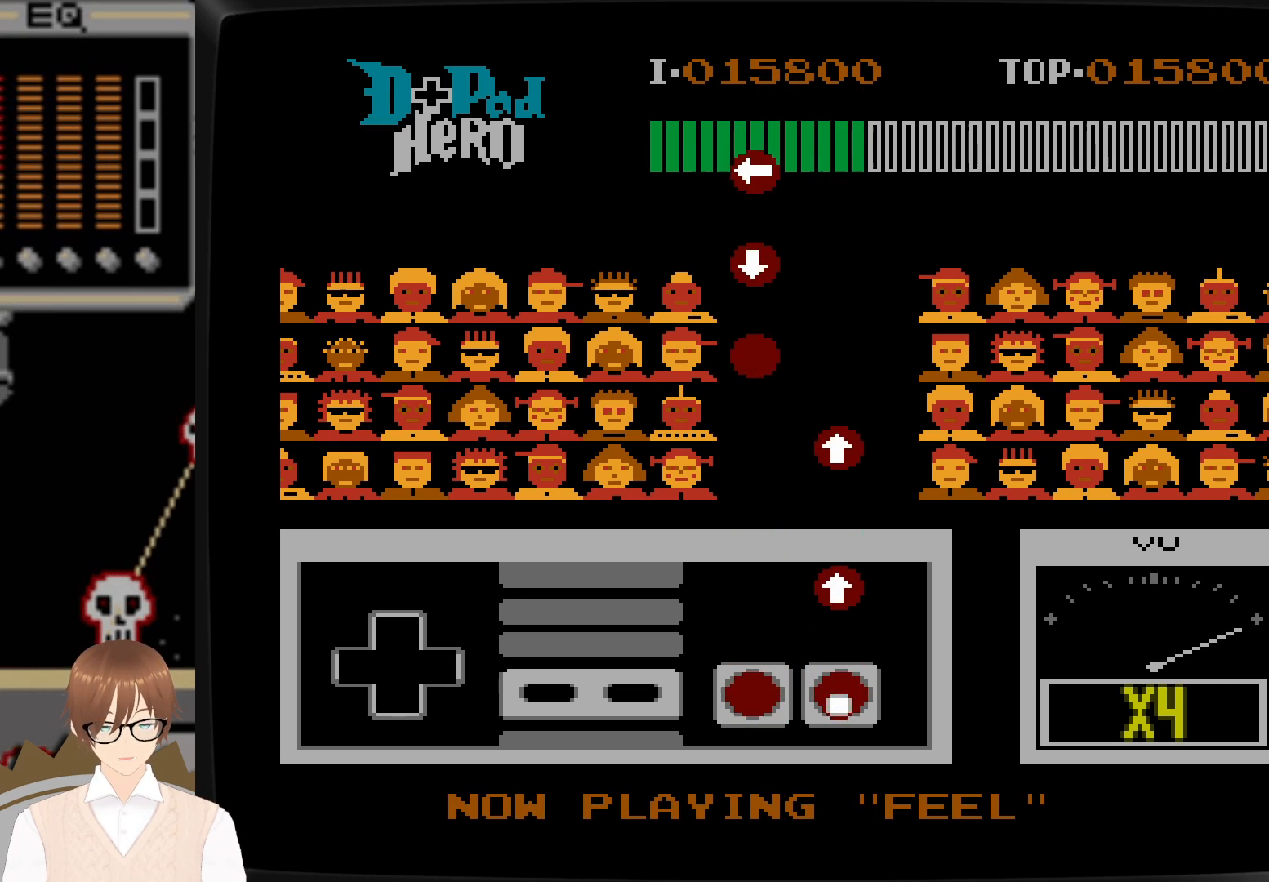
{"buttons": ["DPAD_UP"], "events": [[17, "A", "up"], [383, "A", "down"], [383, "DPAD_UP", "down"], [500, "A", "up"]]}
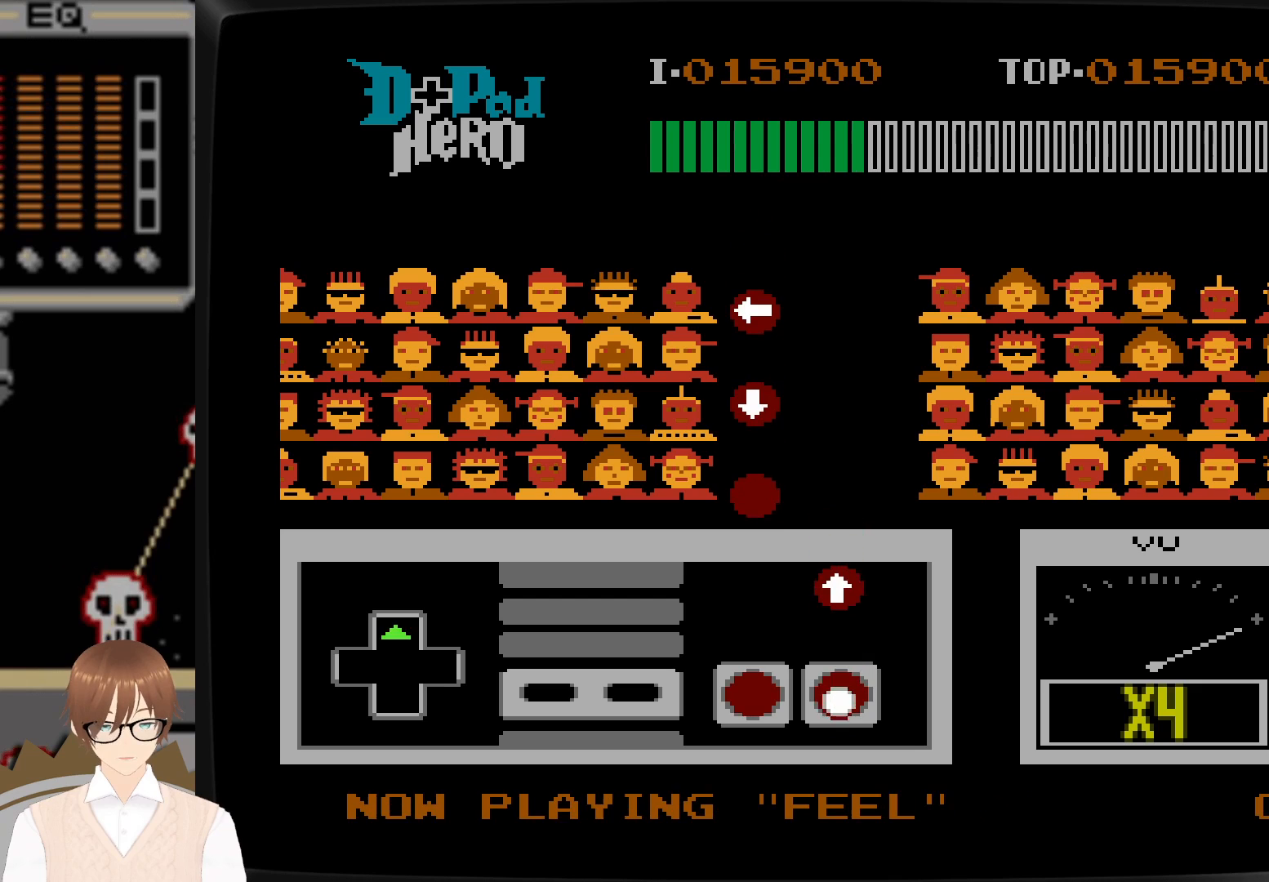
{"buttons": [], "events": [[17, "DPAD_UP", "up"], [367, "A", "down"], [367, "DPAD_UP", "down"], [450, "DPAD_UP", "up"], [483, "A", "up"]]}
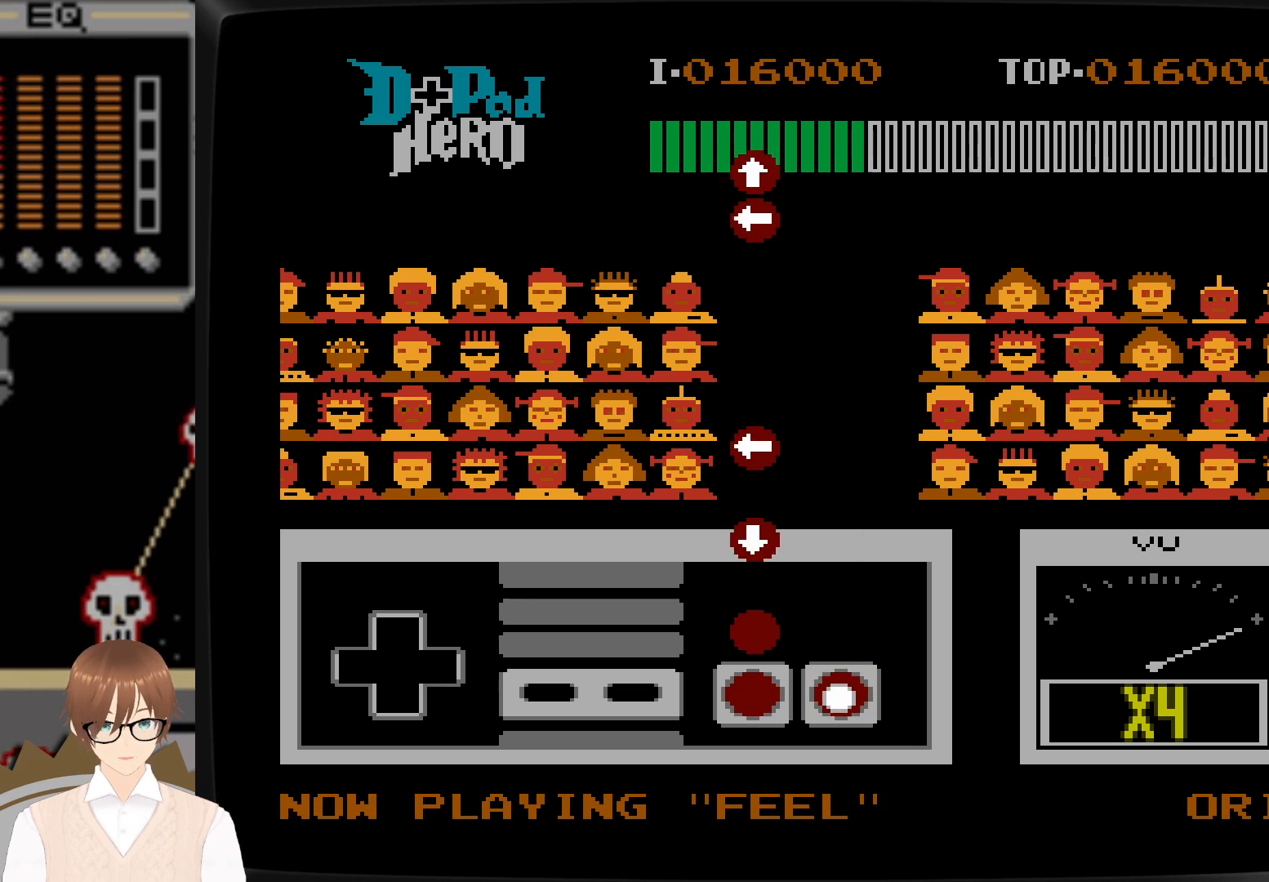
{"buttons": [], "events": [[200, "B", "down"], [317, "B", "up"]]}
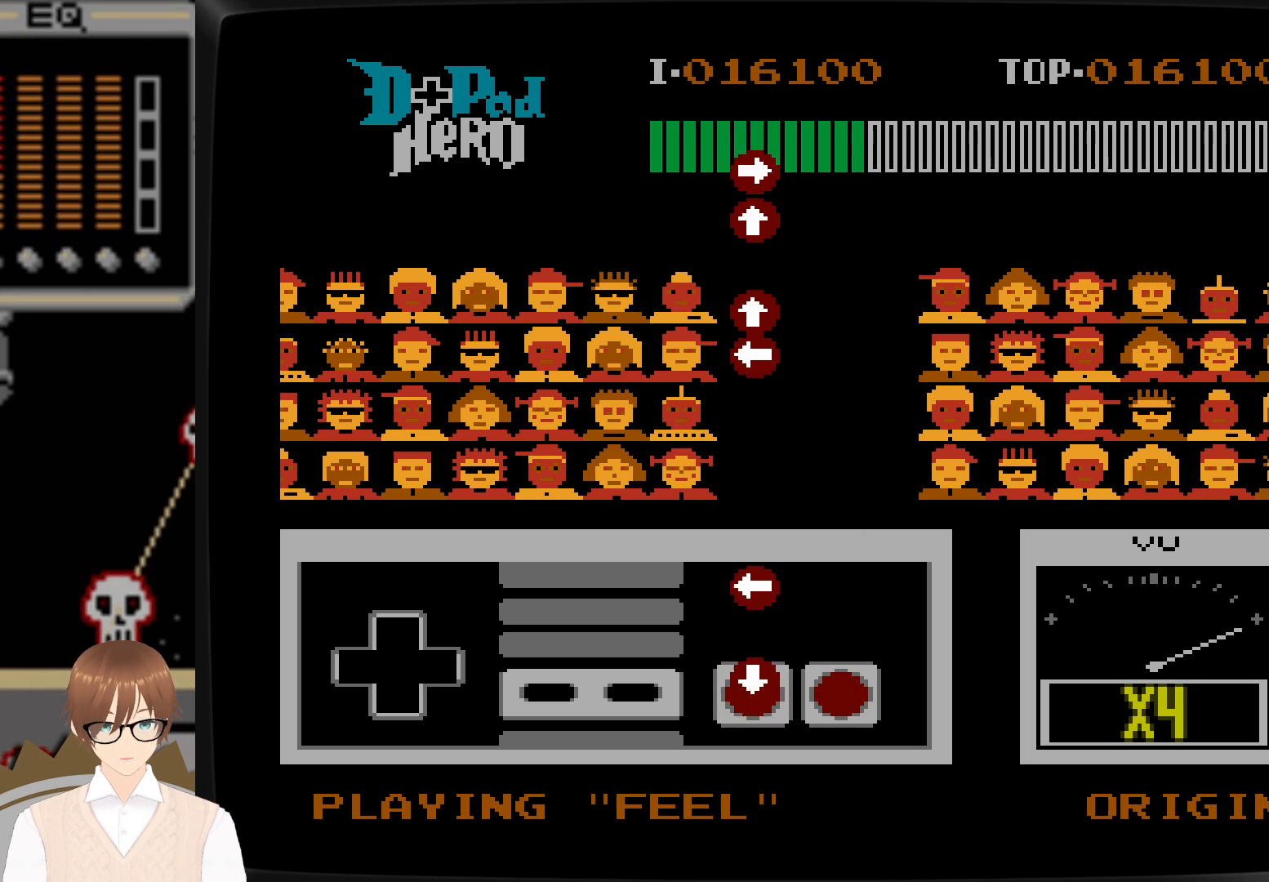
{"buttons": [], "events": [[17, "B", "down"], [33, "DPAD_DOWN", "down"], [133, "B", "up"], [150, "DPAD_DOWN", "up"], [333, "DPAD_LEFT", "down"], [350, "B", "down"], [450, "DPAD_LEFT", "up"], [483, "B", "up"]]}
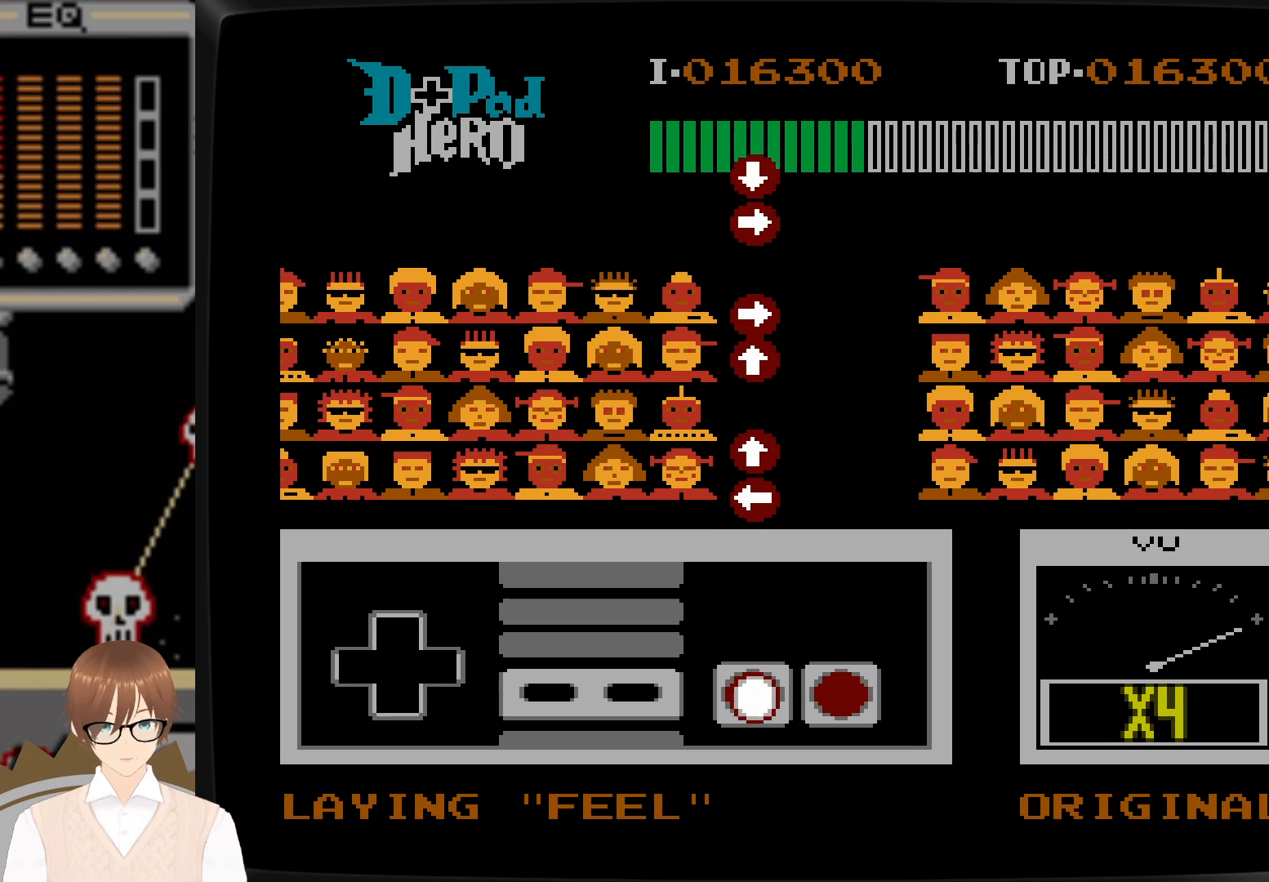
{"buttons": [], "events": []}
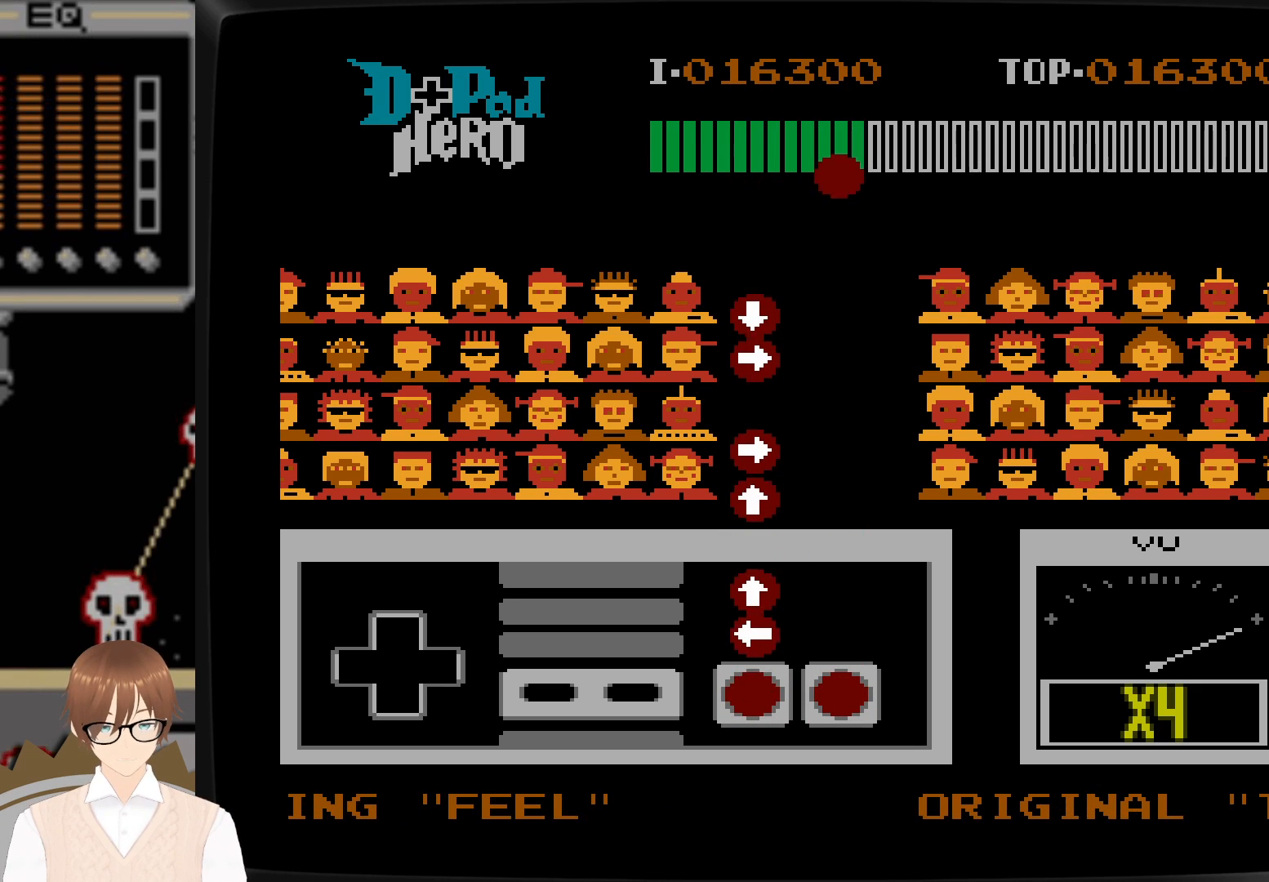
{"buttons": [], "events": [[150, "B", "down"], [150, "DPAD_LEFT", "down"], [250, "B", "up"], [250, "DPAD_LEFT", "up"], [333, "B", "down"], [350, "DPAD_UP", "down"], [433, "B", "up"], [483, "DPAD_UP", "up"]]}
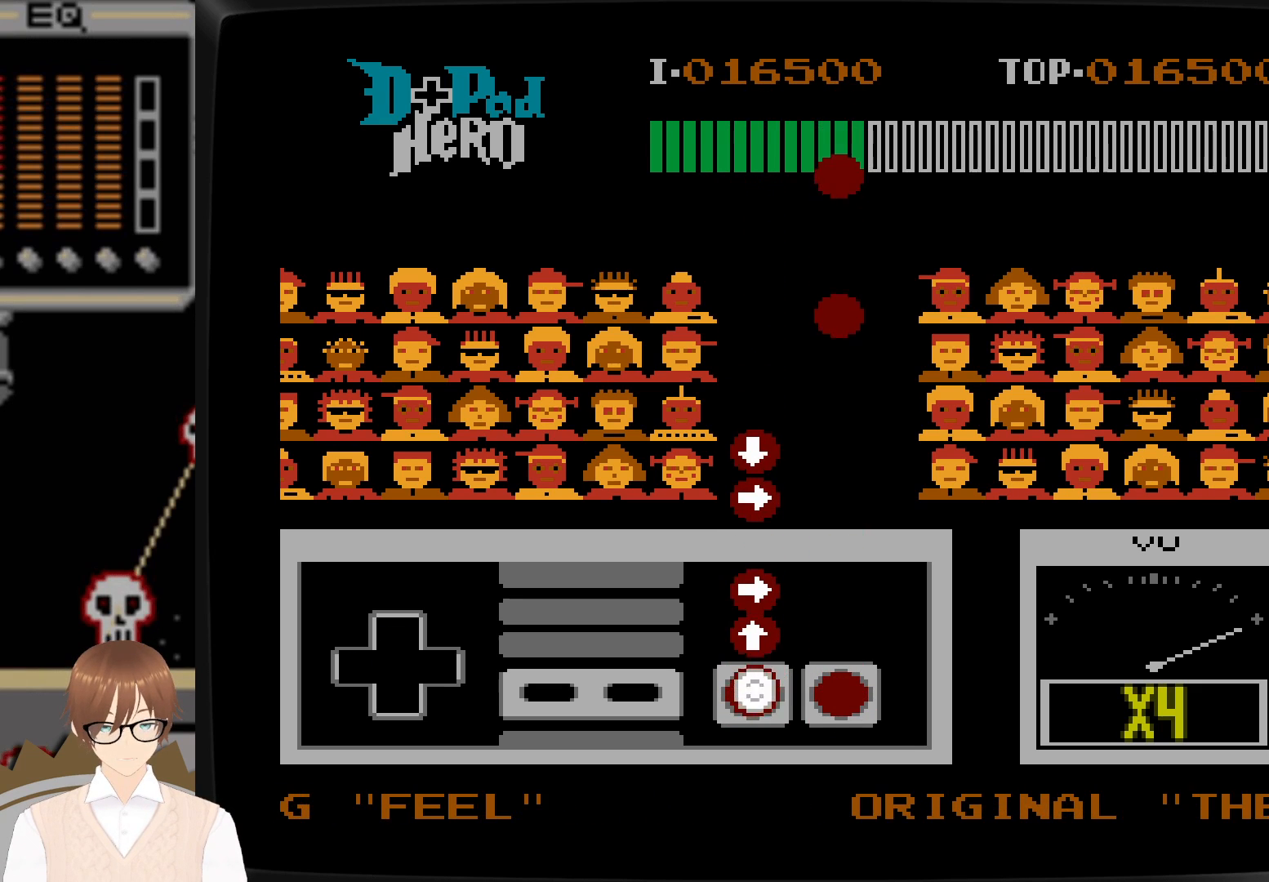
{"buttons": [], "events": [[167, "B", "down"], [167, "DPAD_UP", "down"], [267, "DPAD_UP", "up"], [283, "B", "up"], [350, "B", "down"], [350, "DPAD_RIGHT", "down"], [433, "B", "up"], [483, "DPAD_RIGHT", "up"]]}
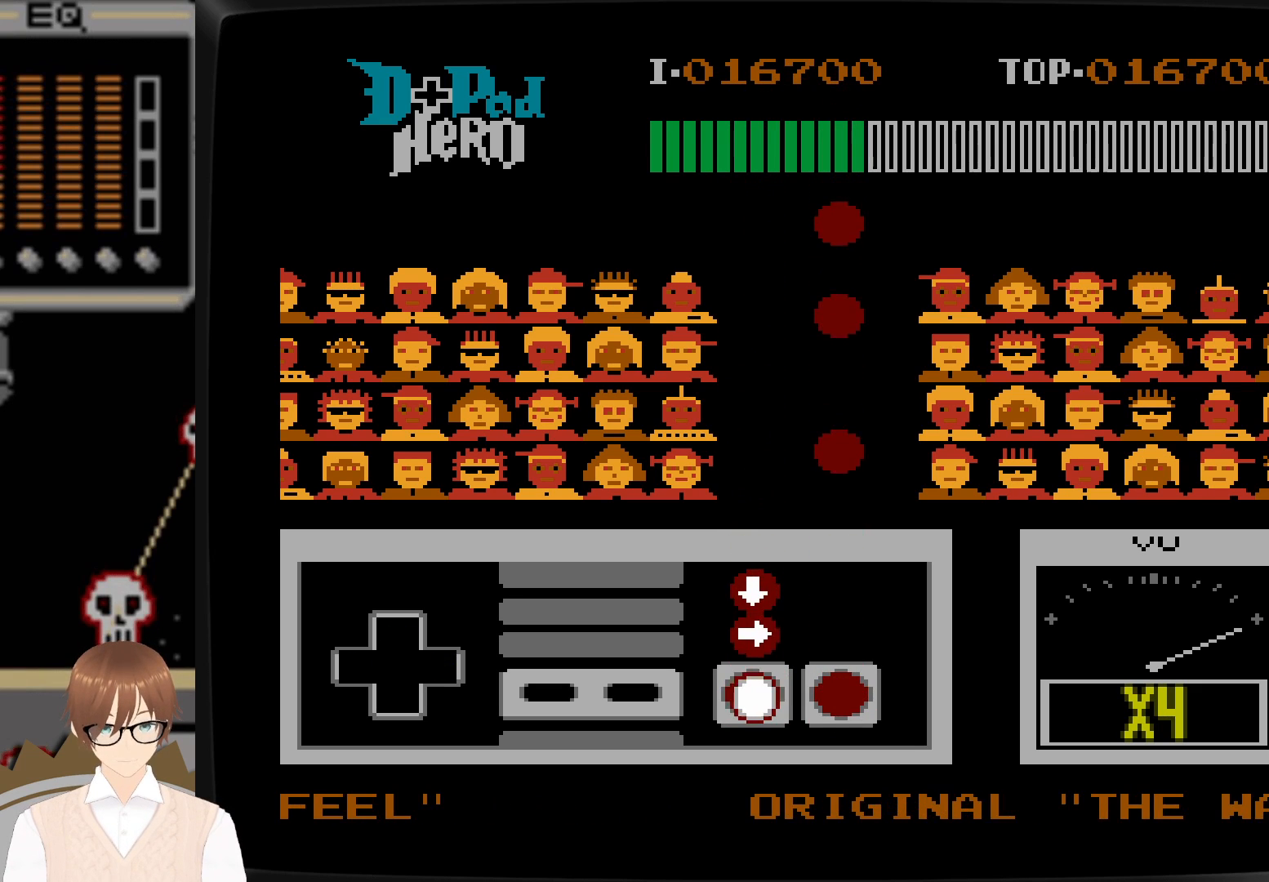
{"buttons": [], "events": [[150, "DPAD_RIGHT", "down"], [200, "B", "down"], [250, "DPAD_RIGHT", "up"], [283, "B", "up"], [350, "B", "down"], [350, "DPAD_DOWN", "down"], [367, "DPAD_DOWN", "up"], [400, "DPAD_DOWN", "down"], [450, "B", "up"], [450, "DPAD_DOWN", "up"]]}
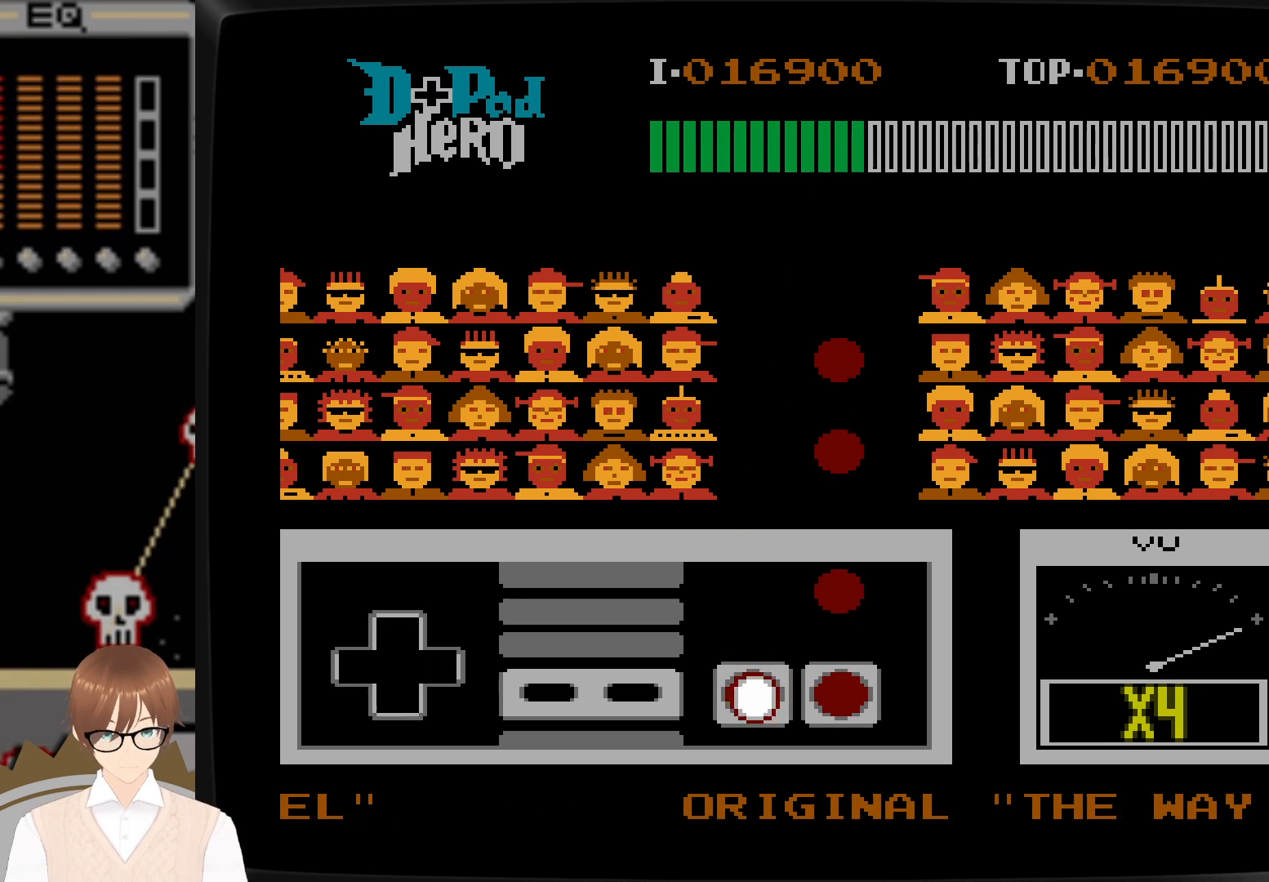
{"buttons": [], "events": [[317, "A", "down"], [433, "A", "up"]]}
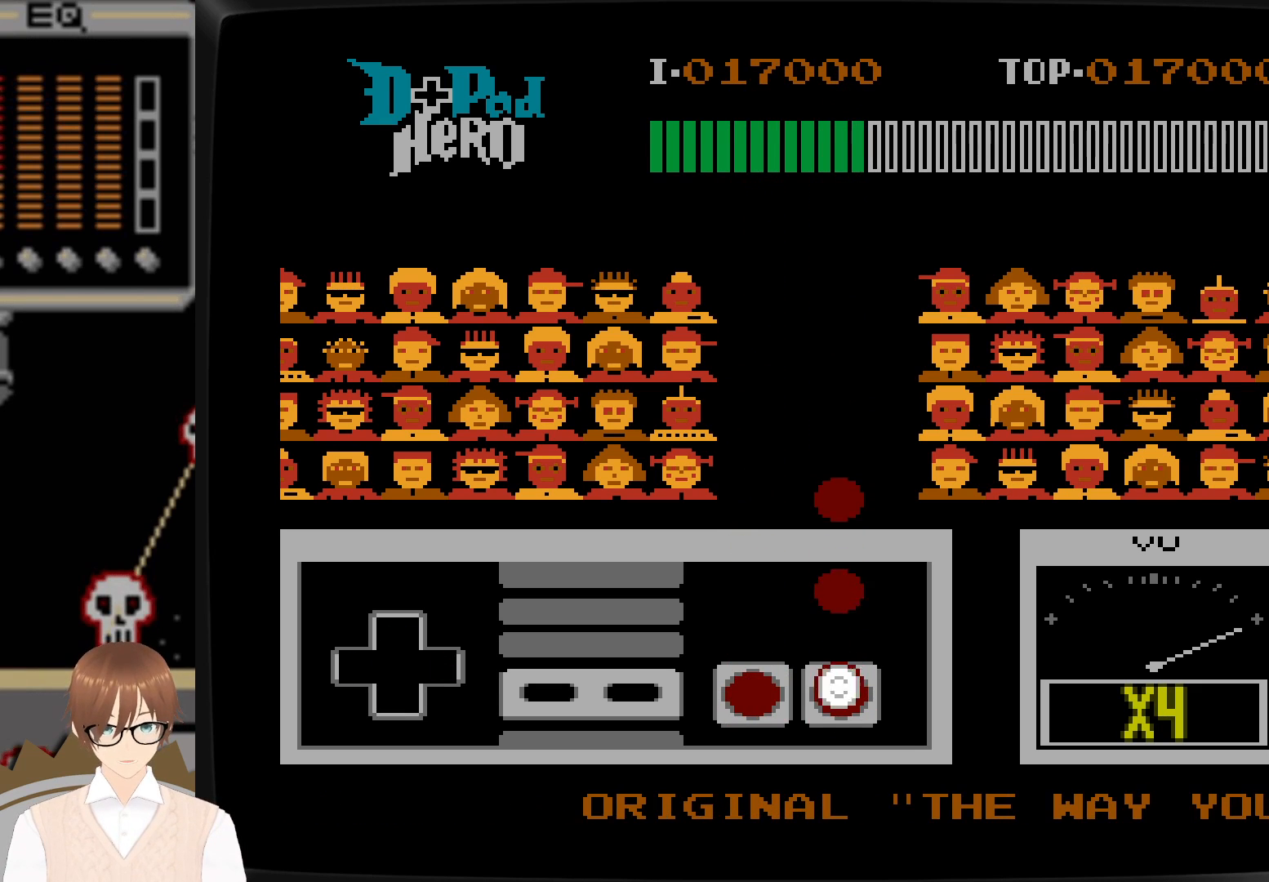
{"buttons": [], "events": [[300, "A", "down"], [400, "A", "up"]]}
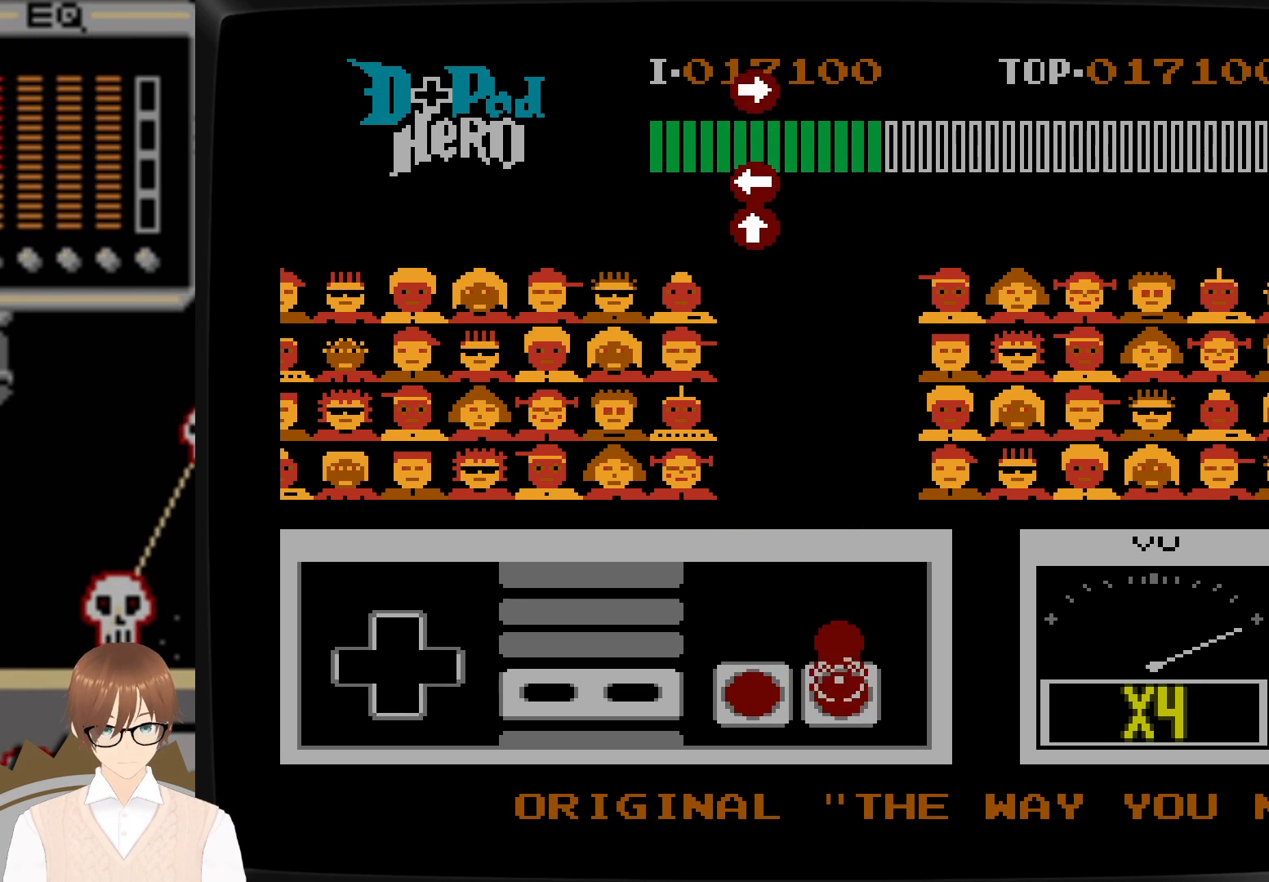
{"buttons": [], "events": [[150, "A", "down"], [267, "A", "up"]]}
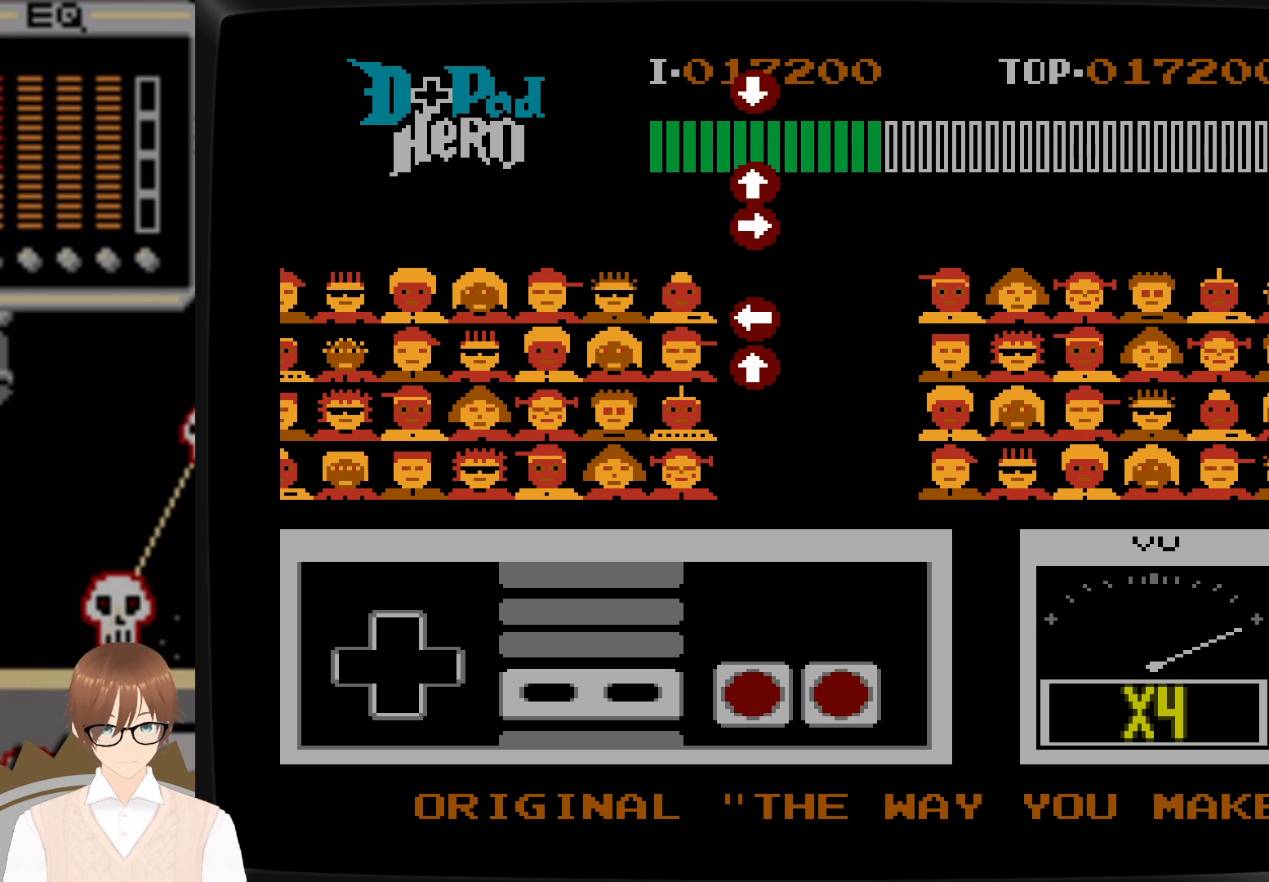
{"buttons": [], "events": []}
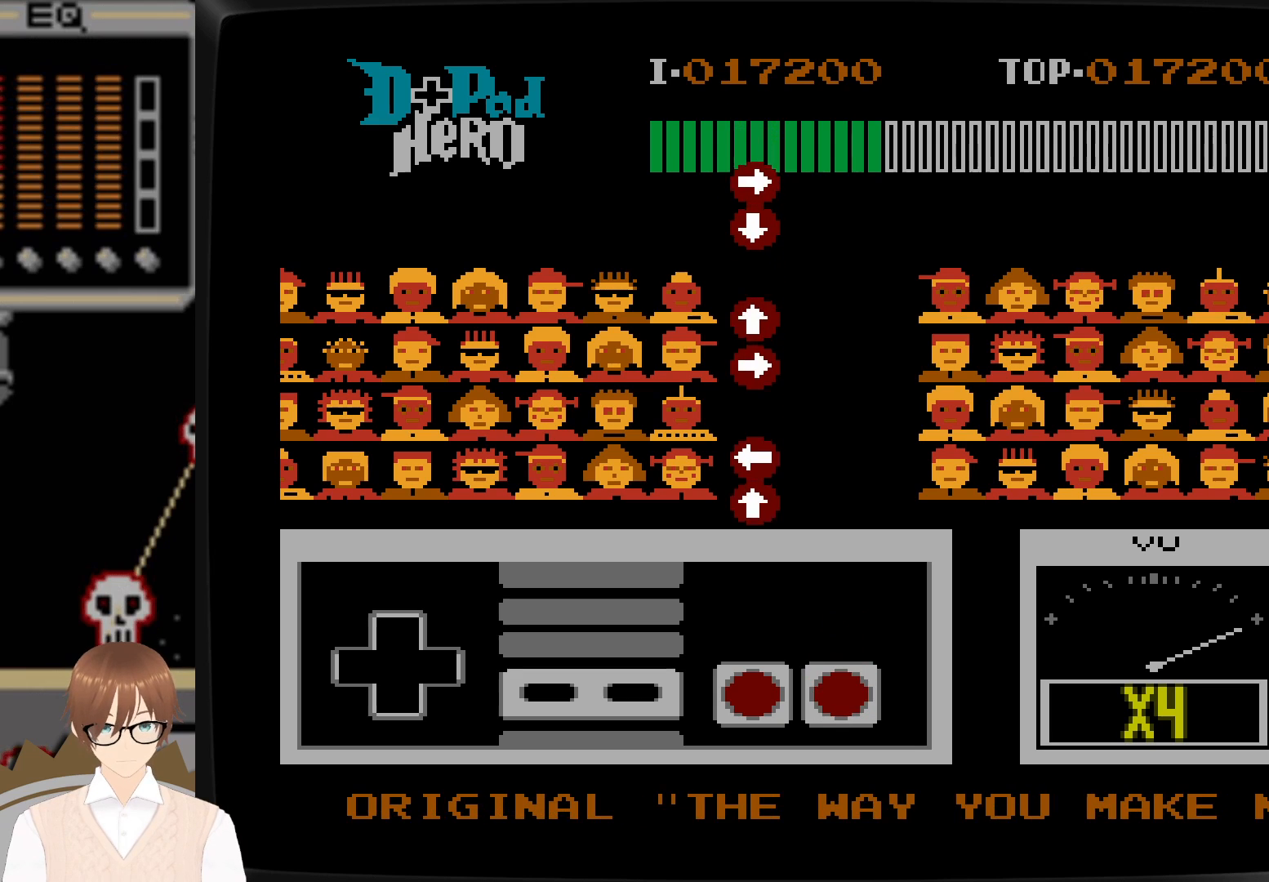
{"buttons": [], "events": []}
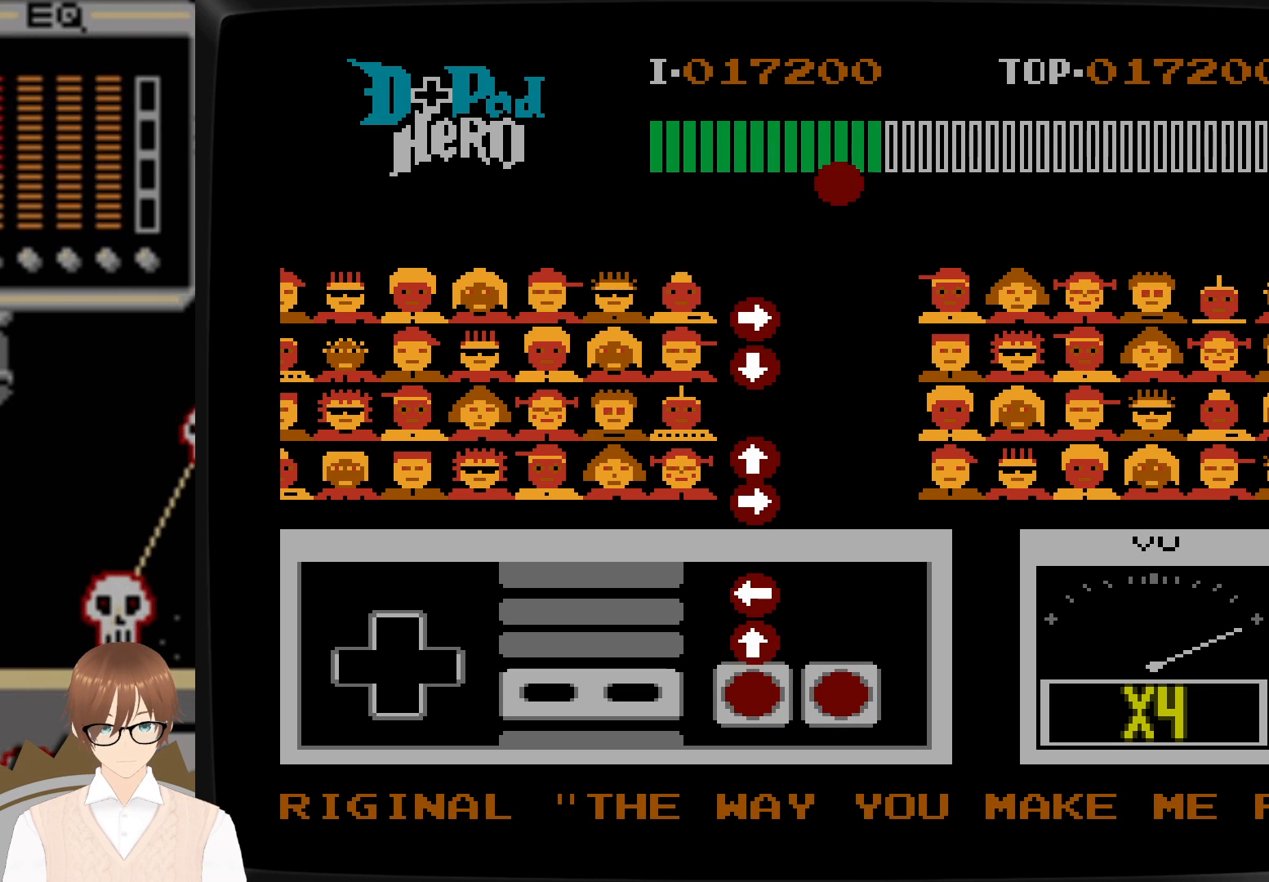
{"buttons": [], "events": [[133, "B", "down"], [133, "DPAD_UP", "down"], [217, "B", "up"], [233, "DPAD_UP", "up"], [333, "B", "down"], [350, "DPAD_LEFT", "down"], [433, "B", "up"], [433, "DPAD_LEFT", "up"]]}
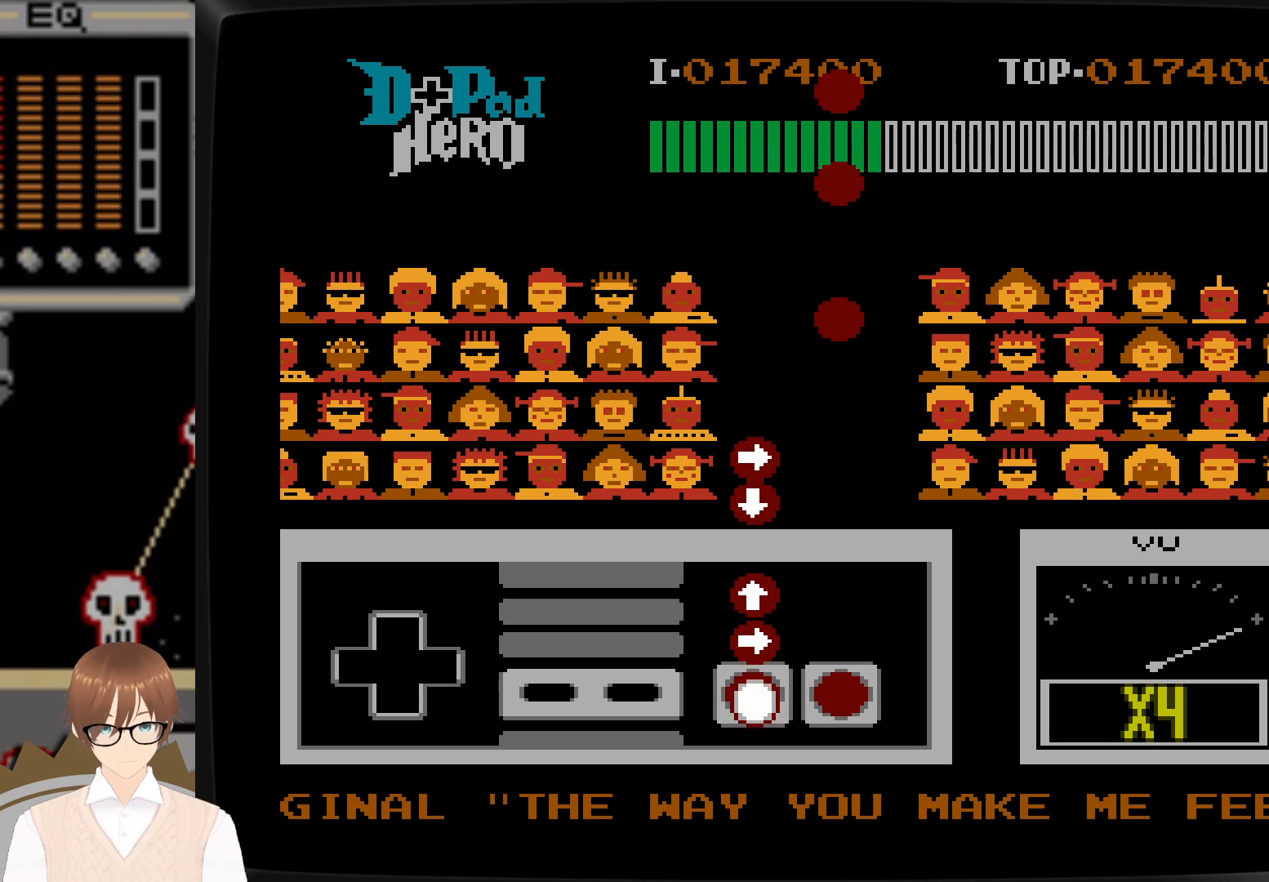
{"buttons": [], "events": [[133, "DPAD_RIGHT", "down"], [183, "B", "down"], [233, "DPAD_RIGHT", "up"], [283, "B", "up"], [333, "DPAD_UP", "down"], [383, "B", "down"], [433, "DPAD_UP", "up"], [450, "B", "up"]]}
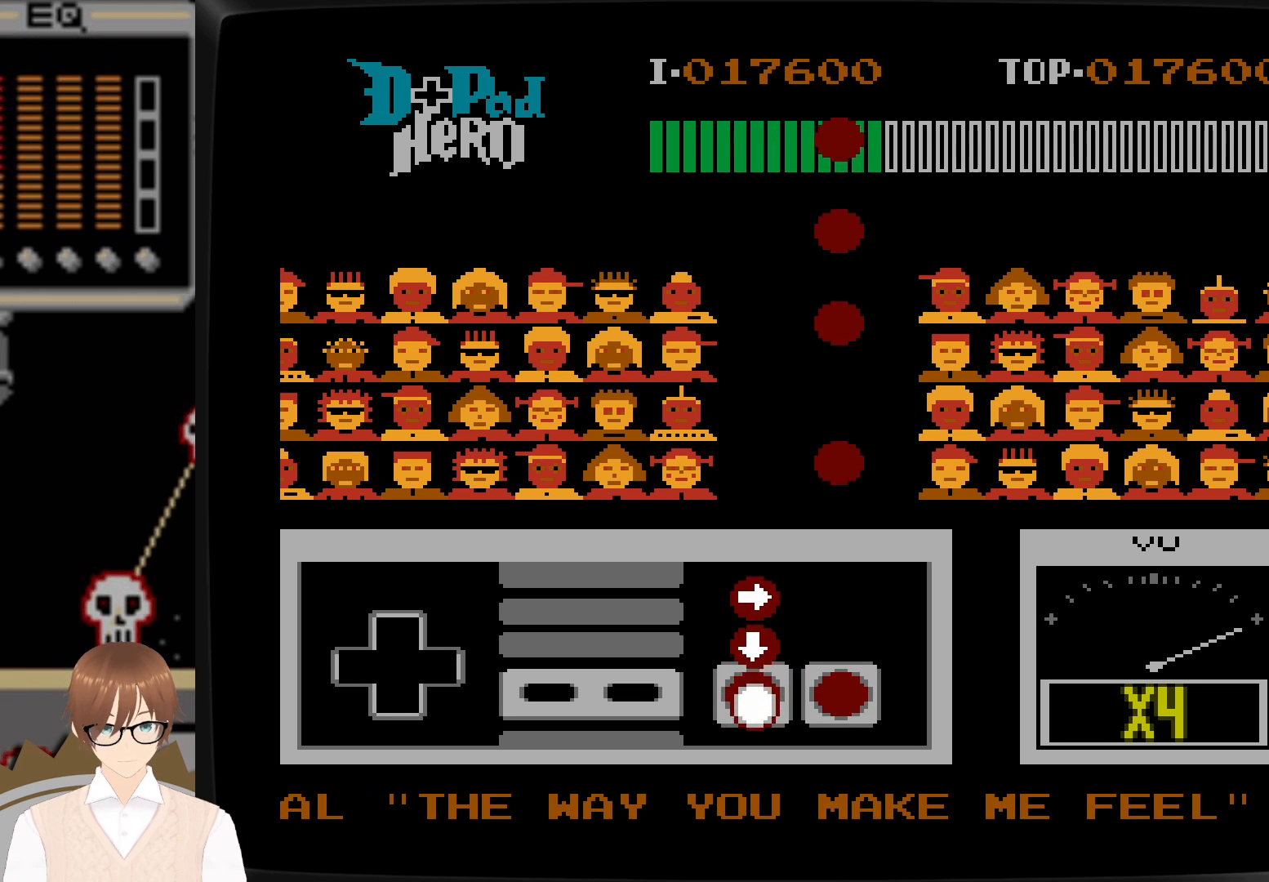
{"buttons": [], "events": [[183, "B", "down"], [183, "DPAD_DOWN", "down"], [250, "DPAD_DOWN", "up"], [283, "B", "up"], [333, "DPAD_RIGHT", "down"], [350, "B", "down"], [450, "B", "up"], [450, "DPAD_RIGHT", "up"]]}
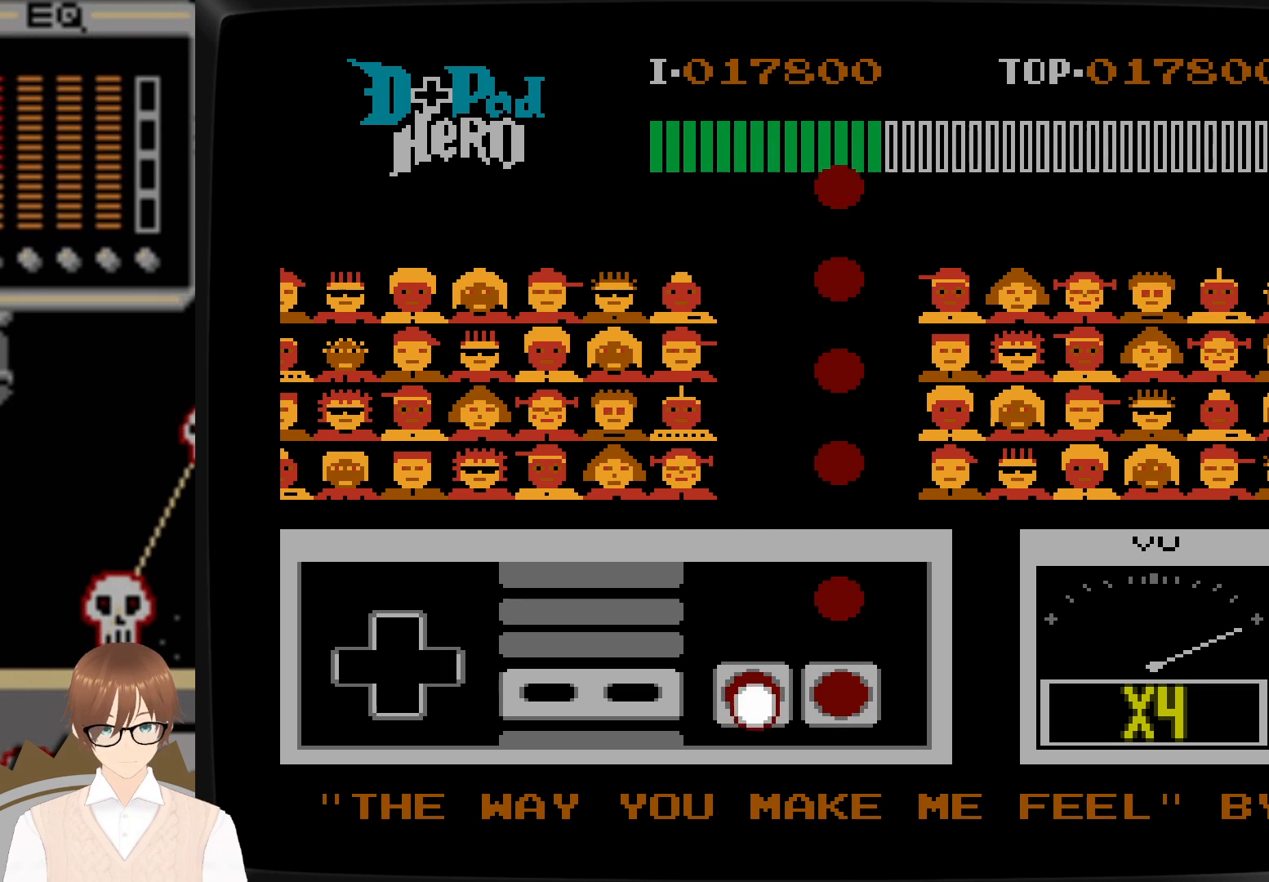
{"buttons": [], "events": [[317, "A", "down"], [450, "A", "up"]]}
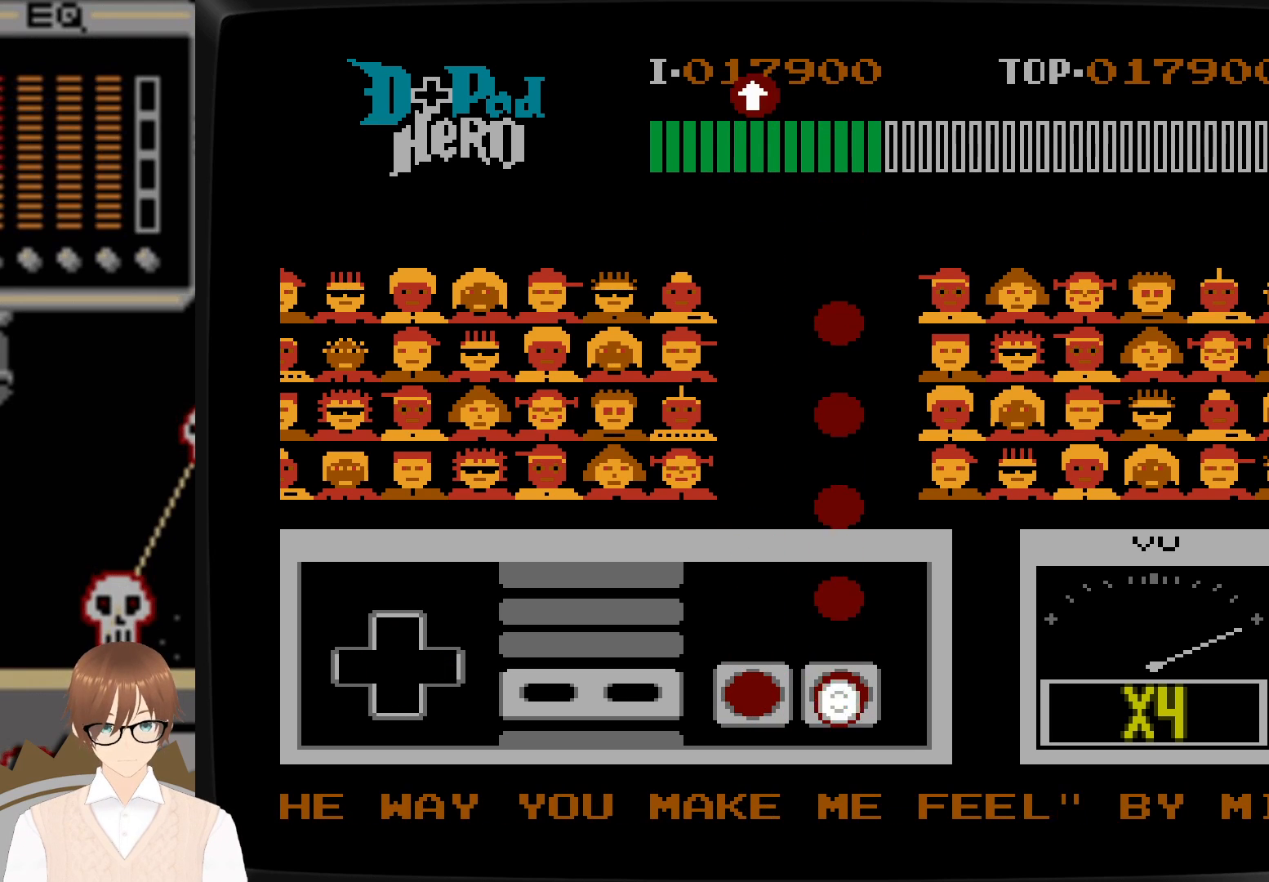
{"buttons": [], "events": [[283, "A", "down"], [383, "A", "up"]]}
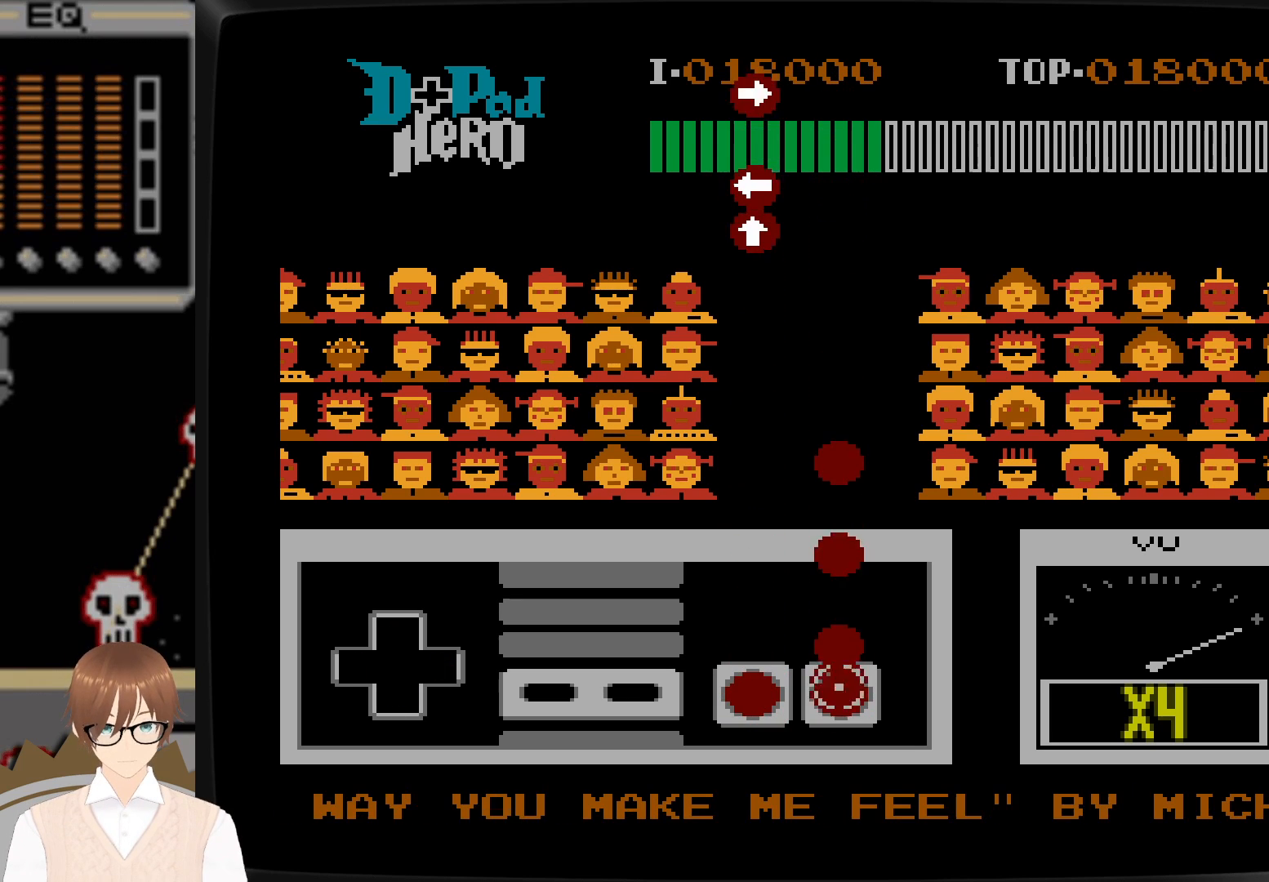
{"buttons": ["A"], "events": [[117, "A", "down"], [217, "A", "up"], [433, "A", "down"]]}
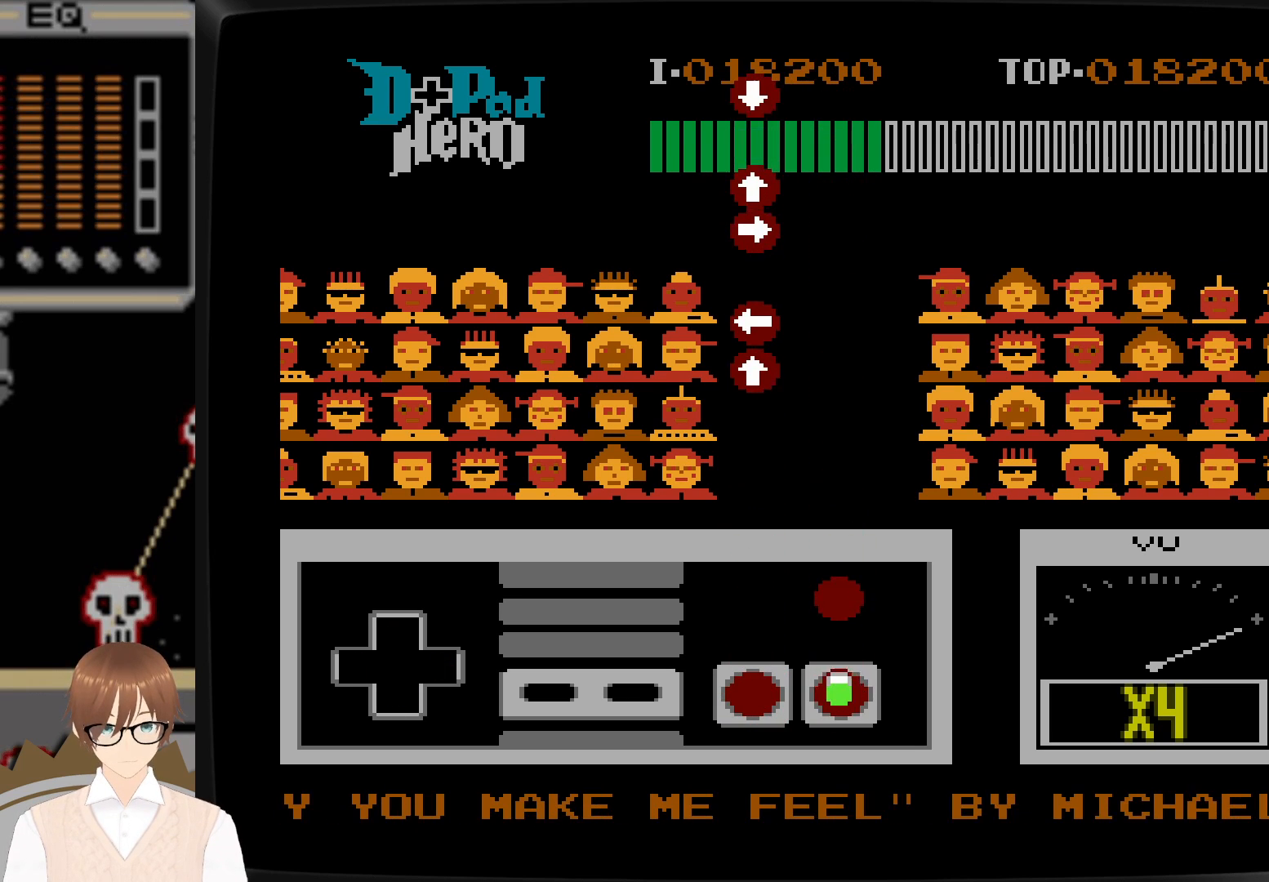
{"buttons": [], "events": [[83, "A", "up"], [300, "A", "down"], [433, "A", "up"]]}
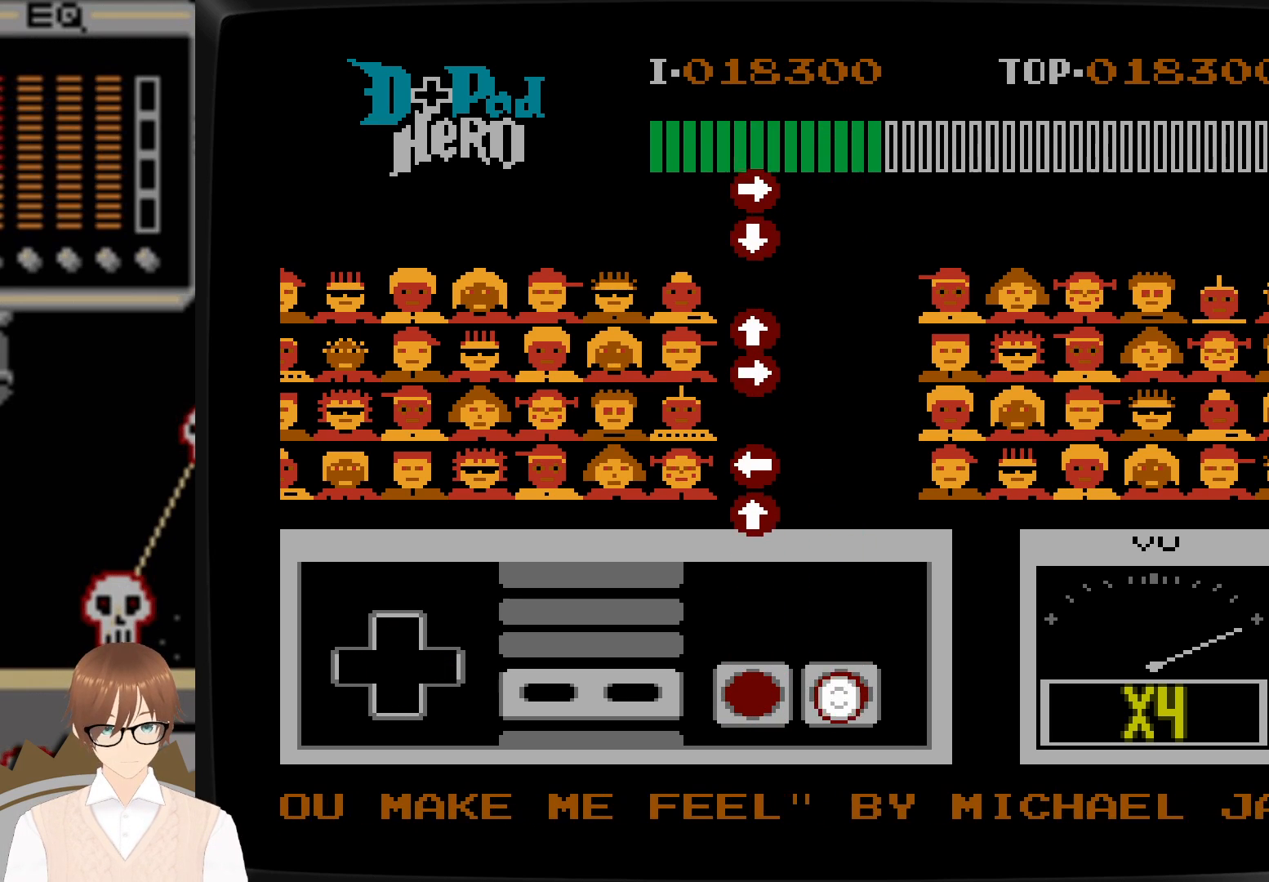
{"buttons": [], "events": []}
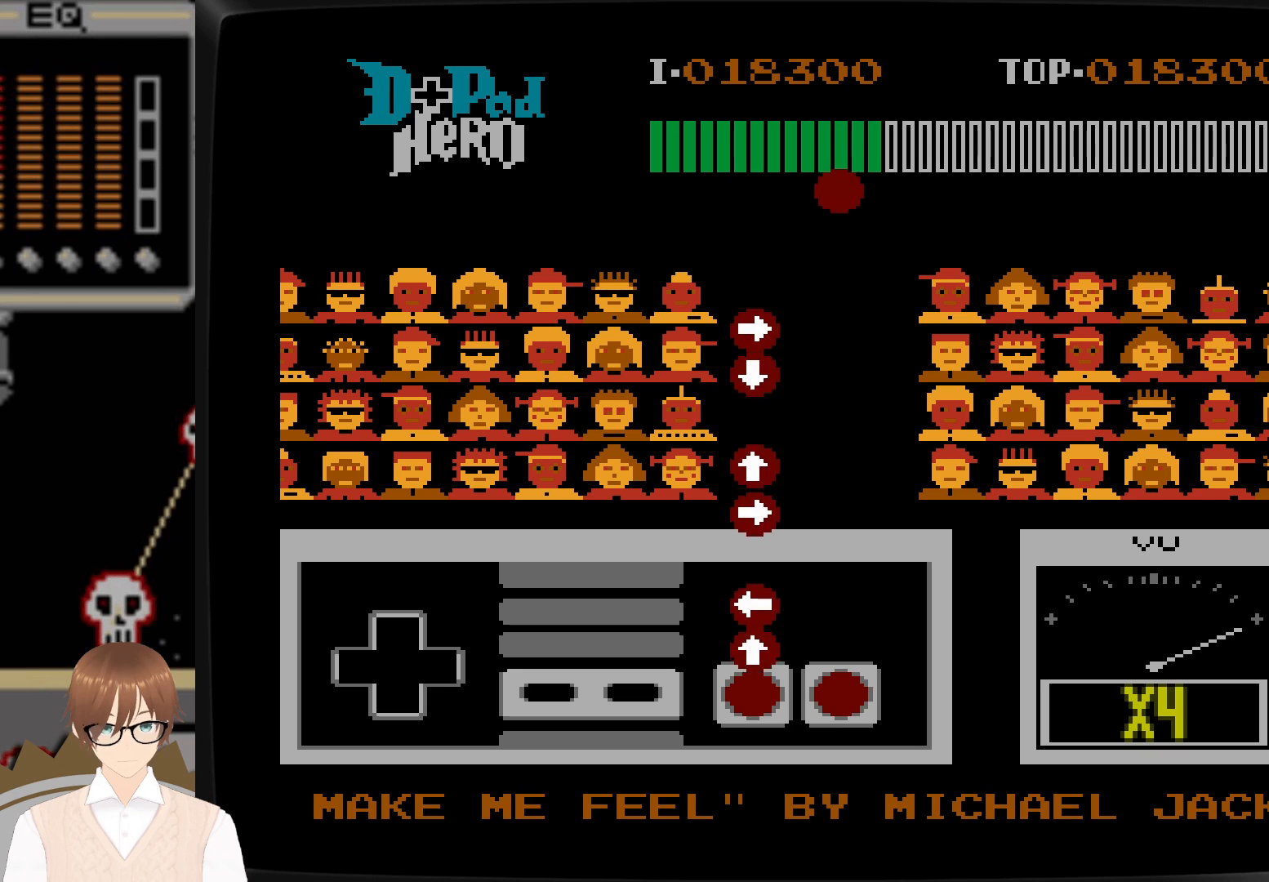
{"buttons": [], "events": [[117, "DPAD_UP", "down"], [133, "B", "down"], [233, "B", "up"], [233, "DPAD_UP", "up"], [283, "B", "down"], [300, "DPAD_LEFT", "down"], [400, "B", "up"], [400, "DPAD_LEFT", "up"]]}
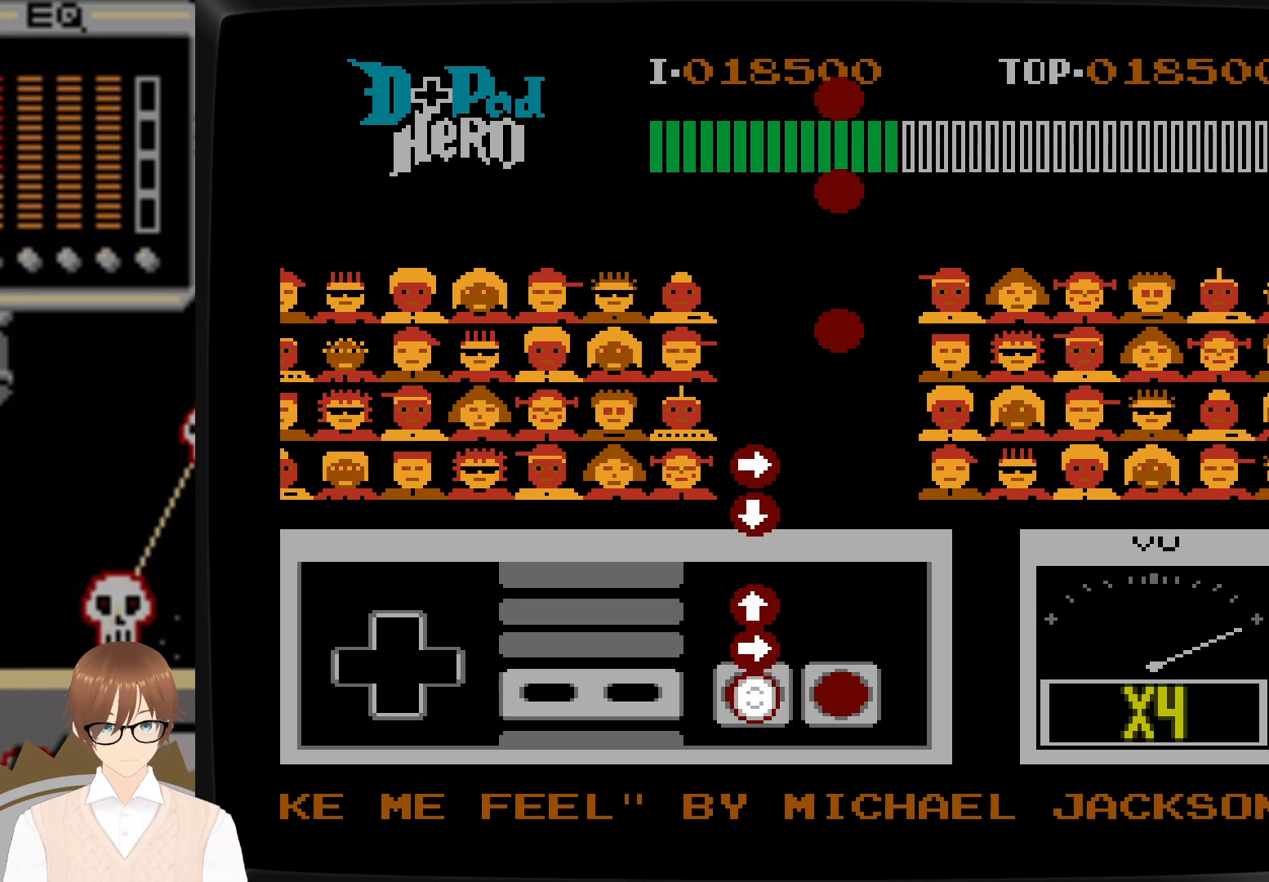
{"buttons": [], "events": [[100, "DPAD_RIGHT", "down"], [133, "B", "down"], [200, "DPAD_RIGHT", "up"], [233, "B", "up"], [300, "DPAD_UP", "down"], [317, "B", "down"], [400, "B", "up"], [400, "DPAD_UP", "up"]]}
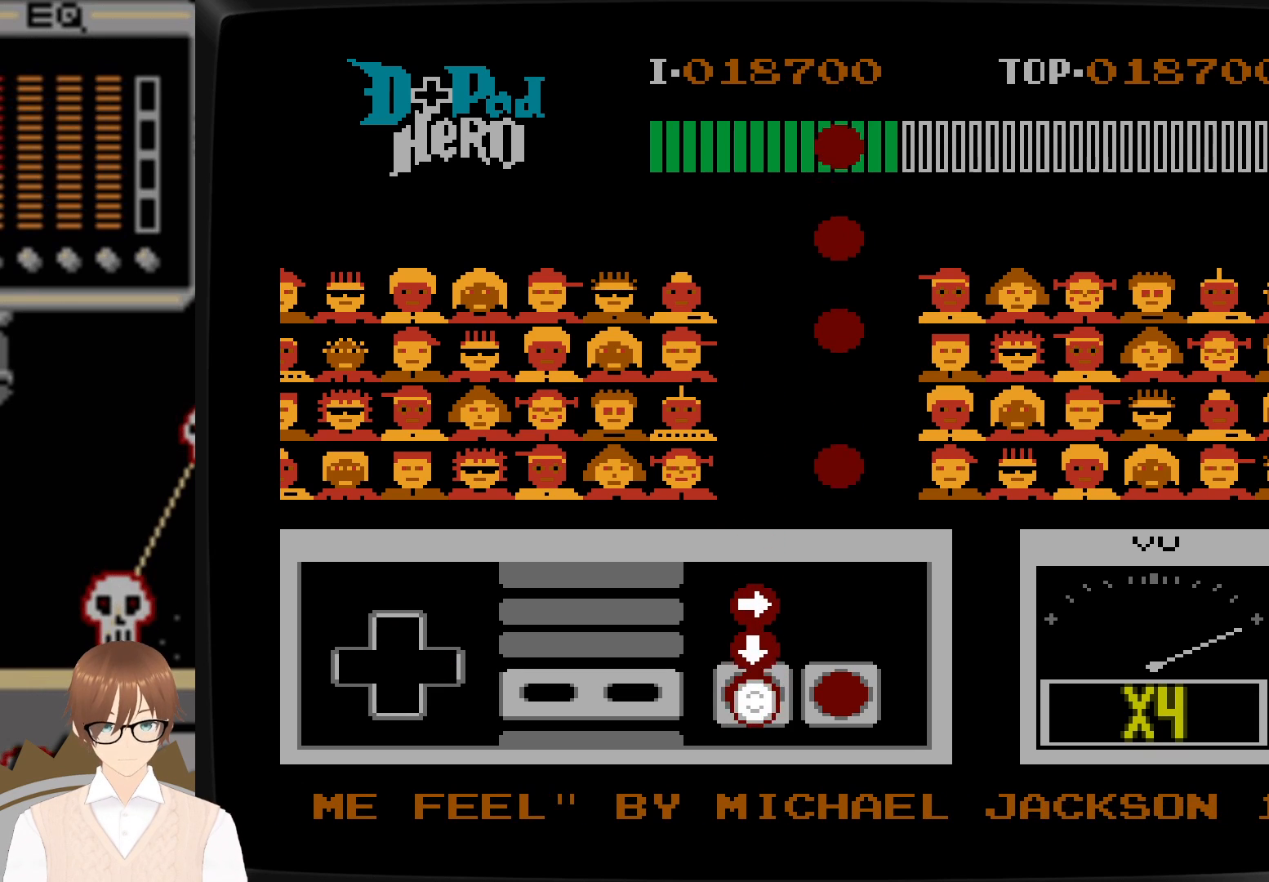
{"buttons": [], "events": [[117, "DPAD_DOWN", "down"], [133, "B", "down"], [217, "DPAD_DOWN", "up"], [233, "B", "up"], [317, "B", "down"], [317, "DPAD_RIGHT", "down"], [417, "B", "up"], [417, "DPAD_RIGHT", "up"]]}
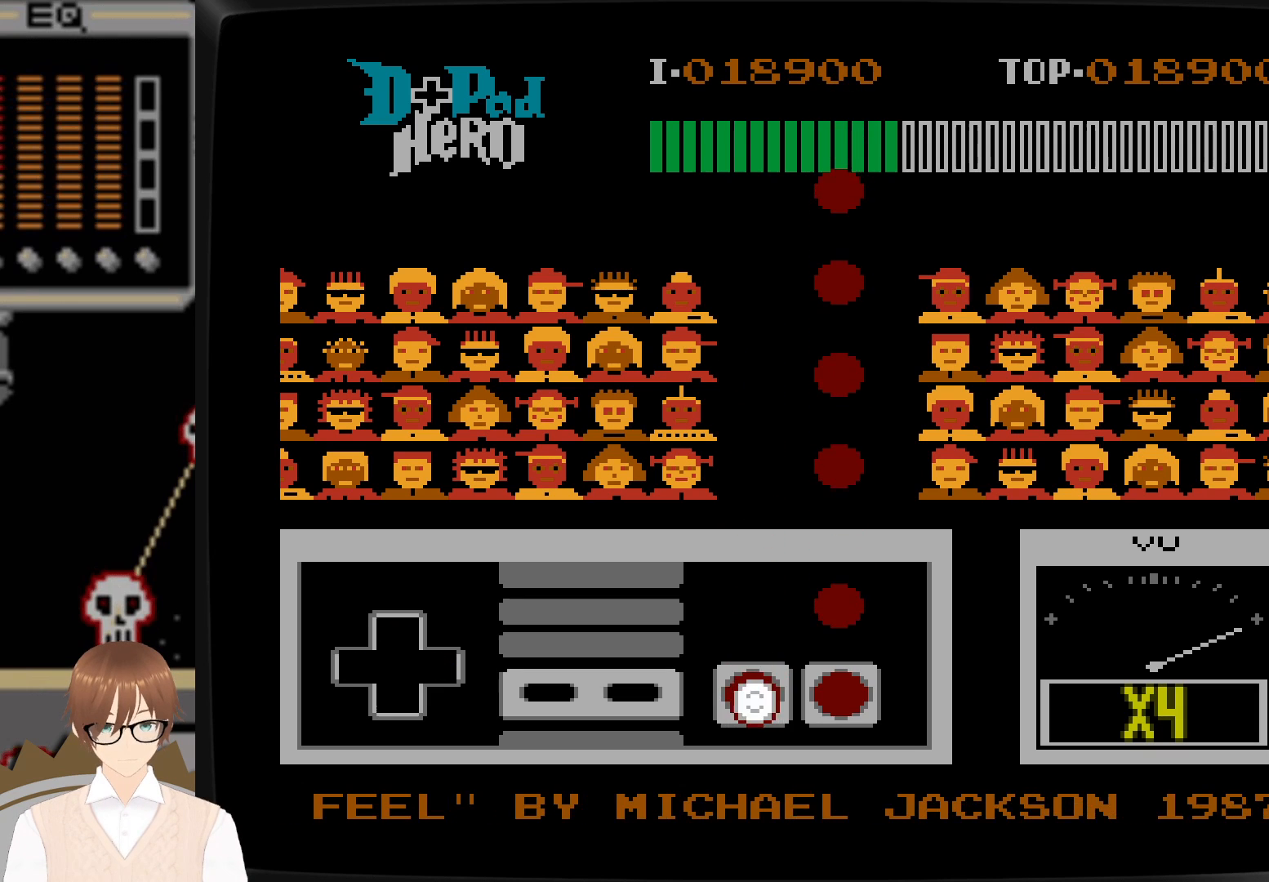
{"buttons": [], "events": [[317, "A", "down"], [400, "A", "up"]]}
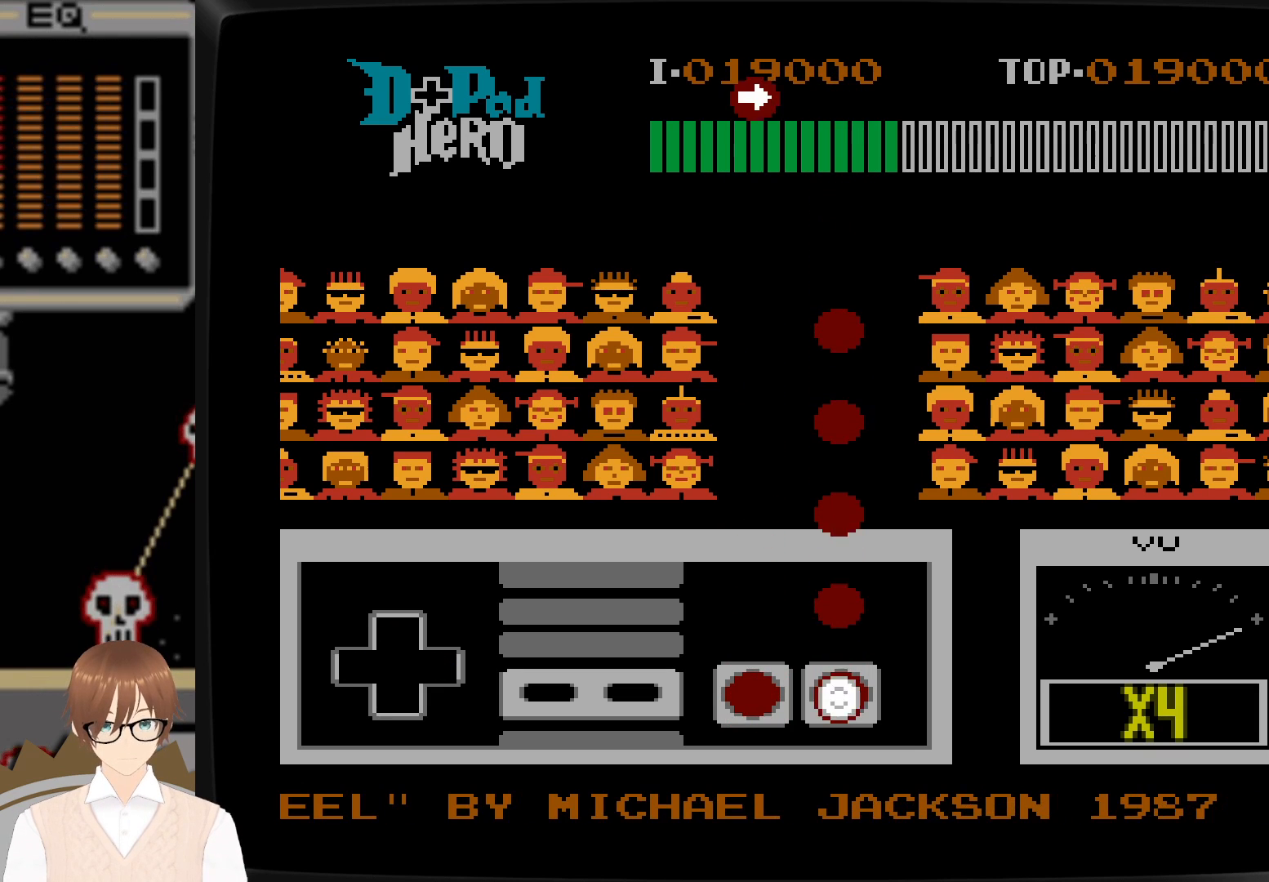
{"buttons": [], "events": [[267, "A", "down"], [400, "A", "up"]]}
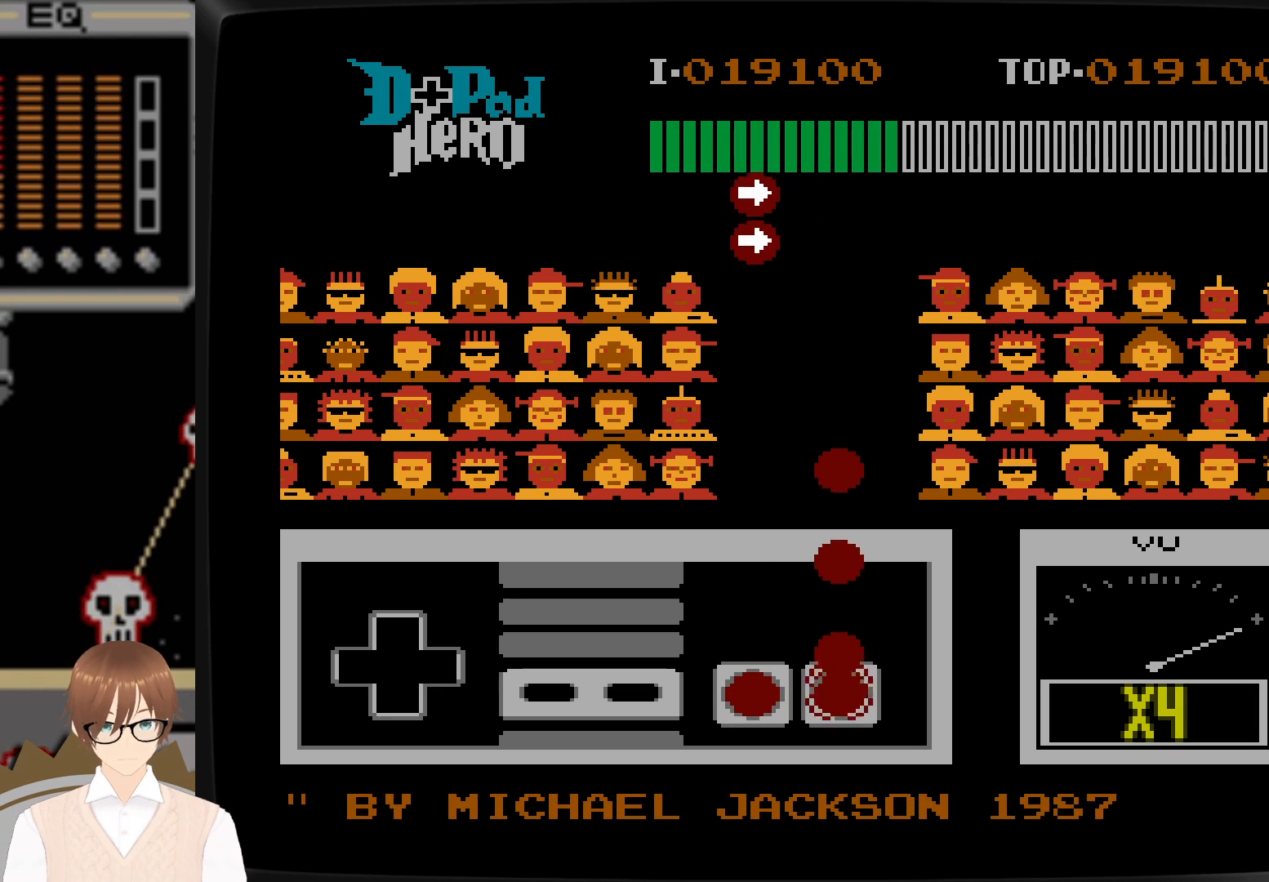
{"buttons": ["A"], "events": [[100, "A", "down"], [217, "A", "up"], [450, "A", "down"]]}